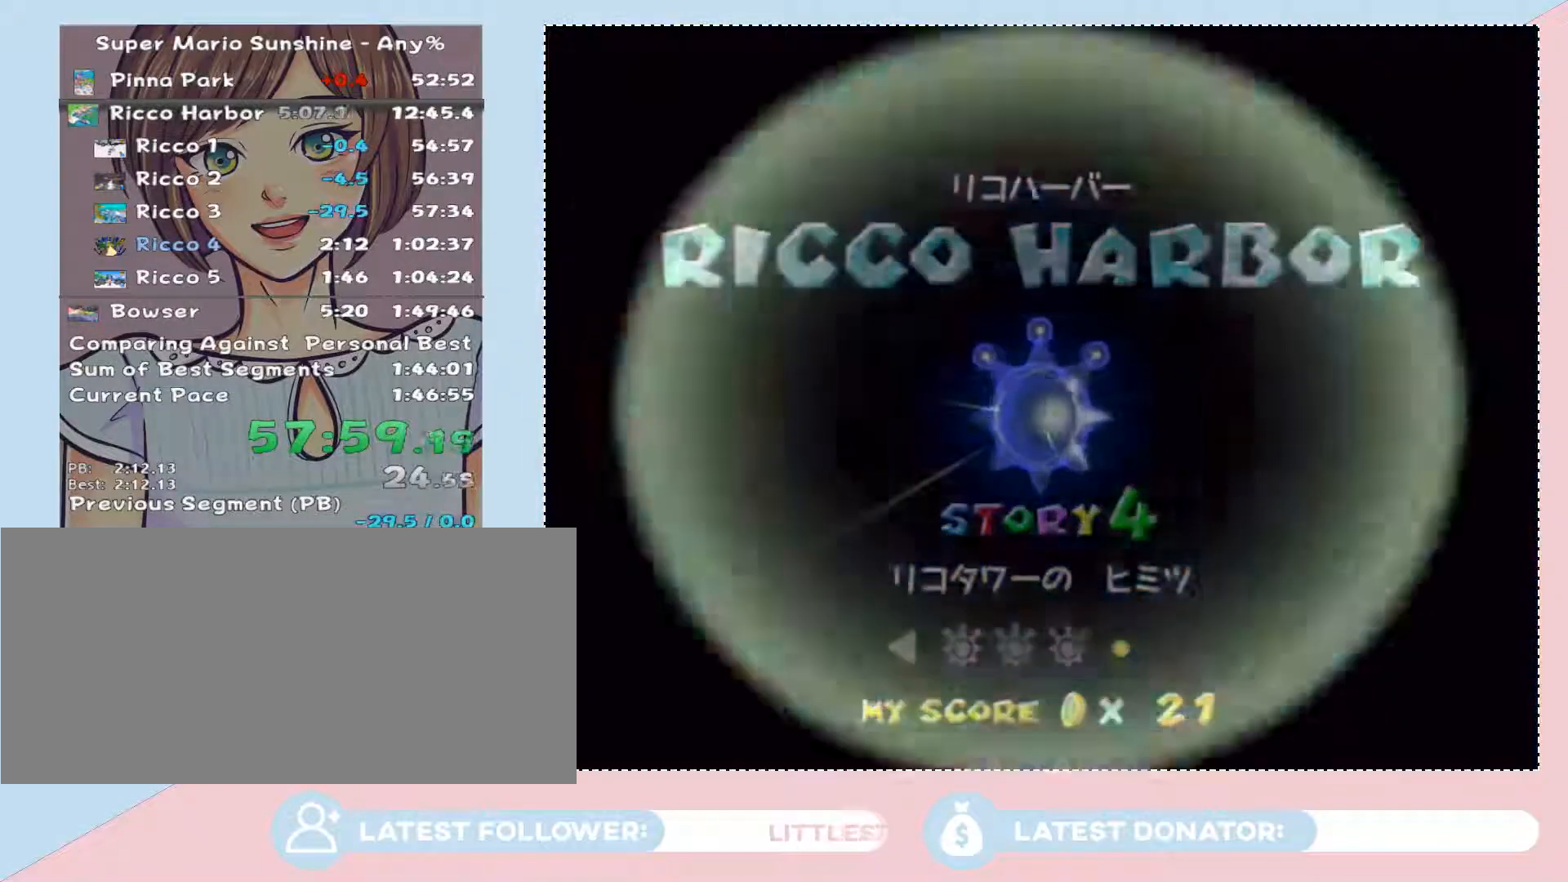
Gameplay with a controller (Nintendo layout); each line is a JSON object with the inputs held at the frame after it. "events" lists button and stick changes between this image and that frame as [ms after this image, input, new state], when the widget could be followed in between. Not read: L3 R2 R3.
{"buttons": [], "left_stick": "center", "right_stick": "center", "events": []}
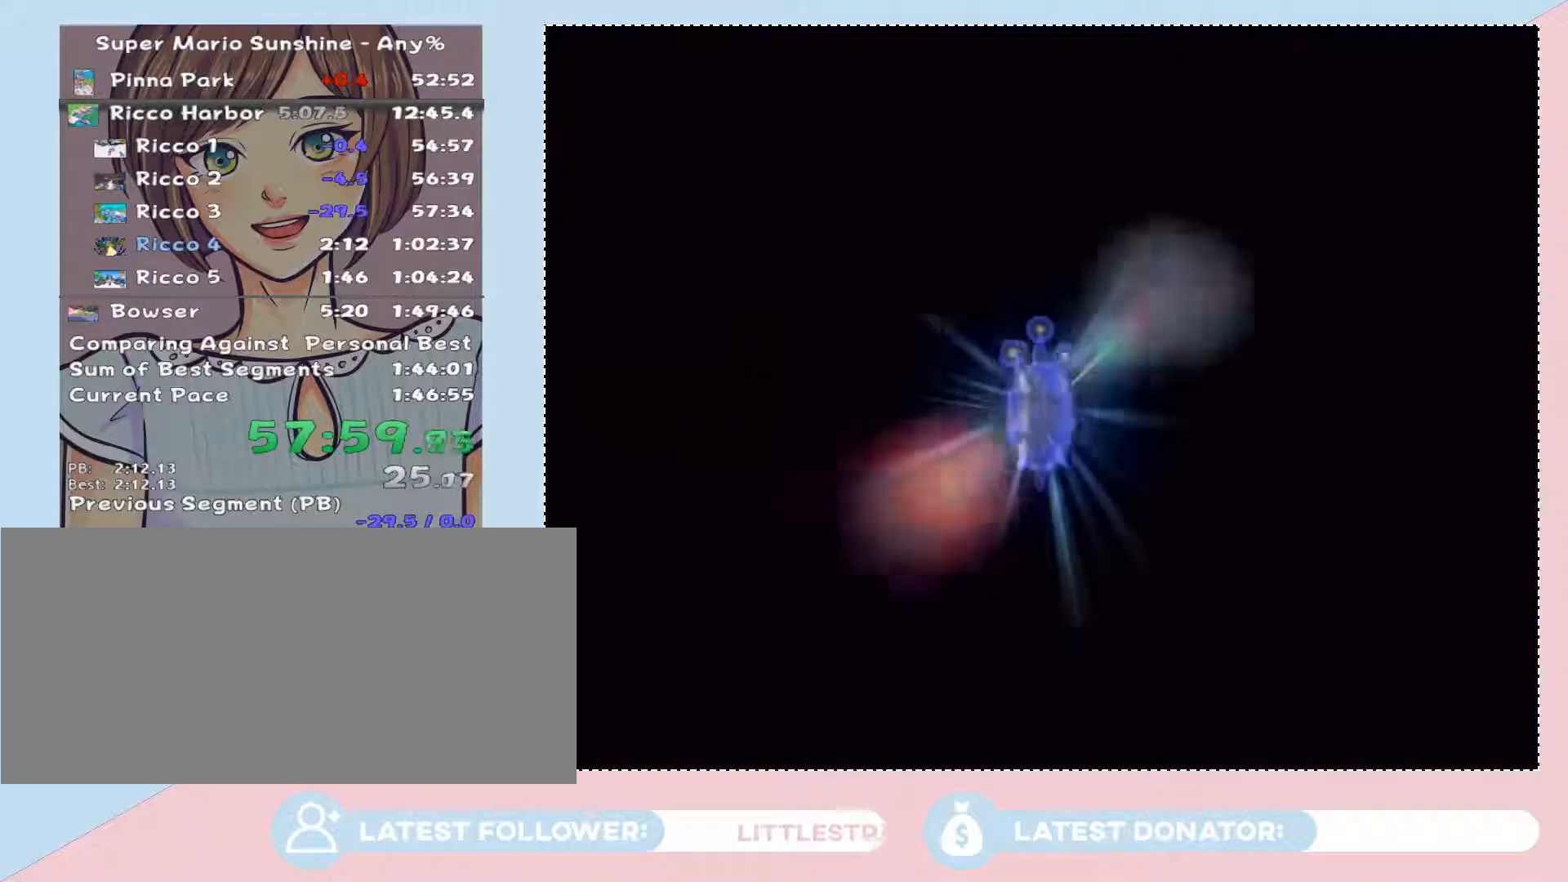
{"buttons": [], "left_stick": "center", "right_stick": "center", "events": []}
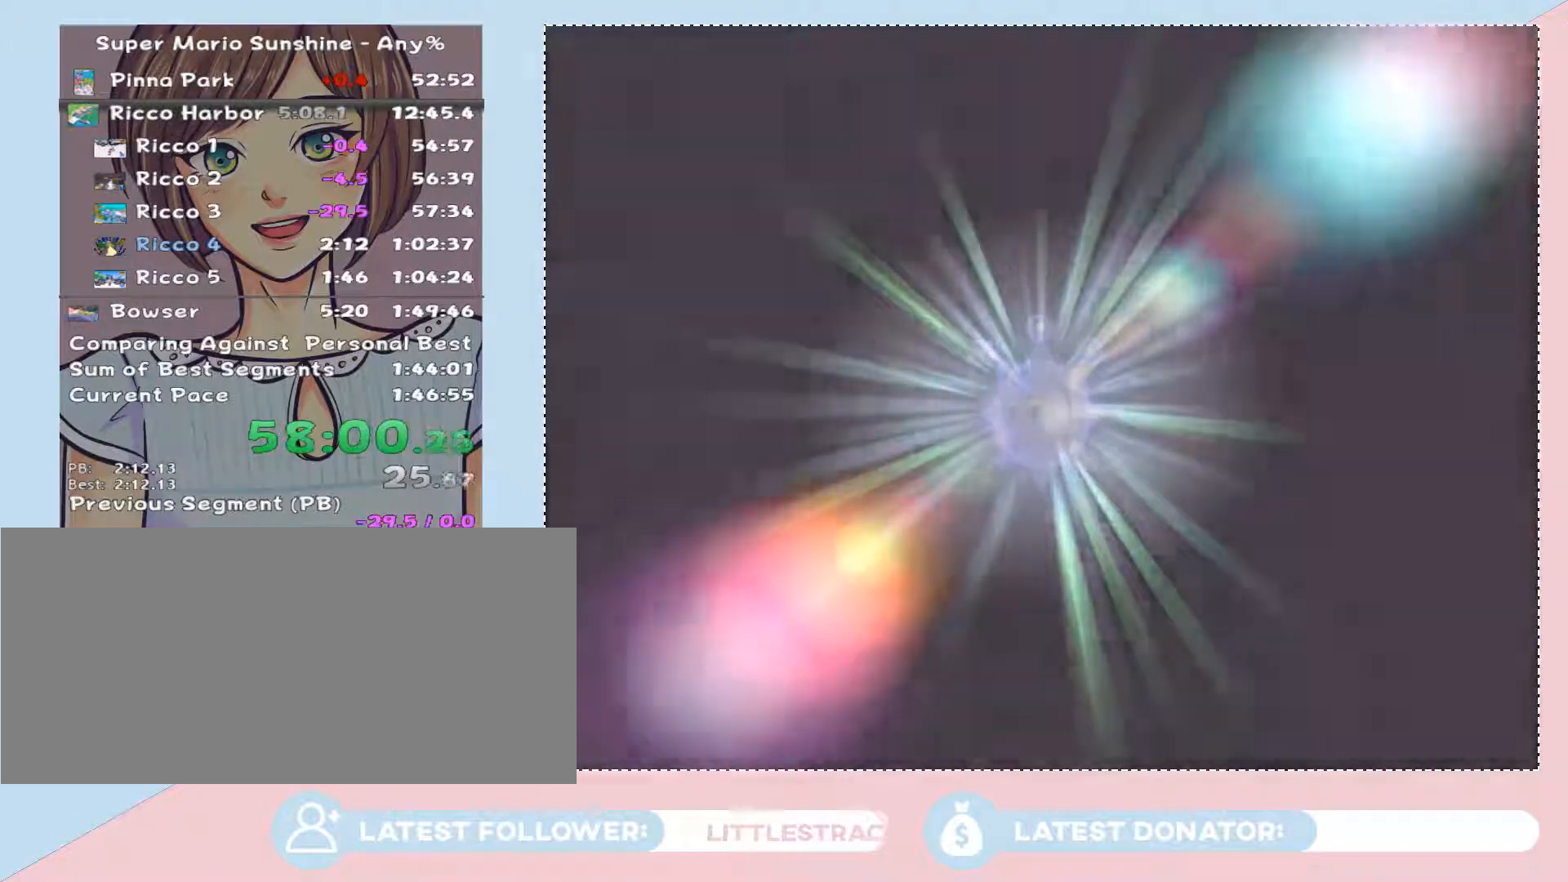
{"buttons": [], "left_stick": "center", "right_stick": "center", "events": []}
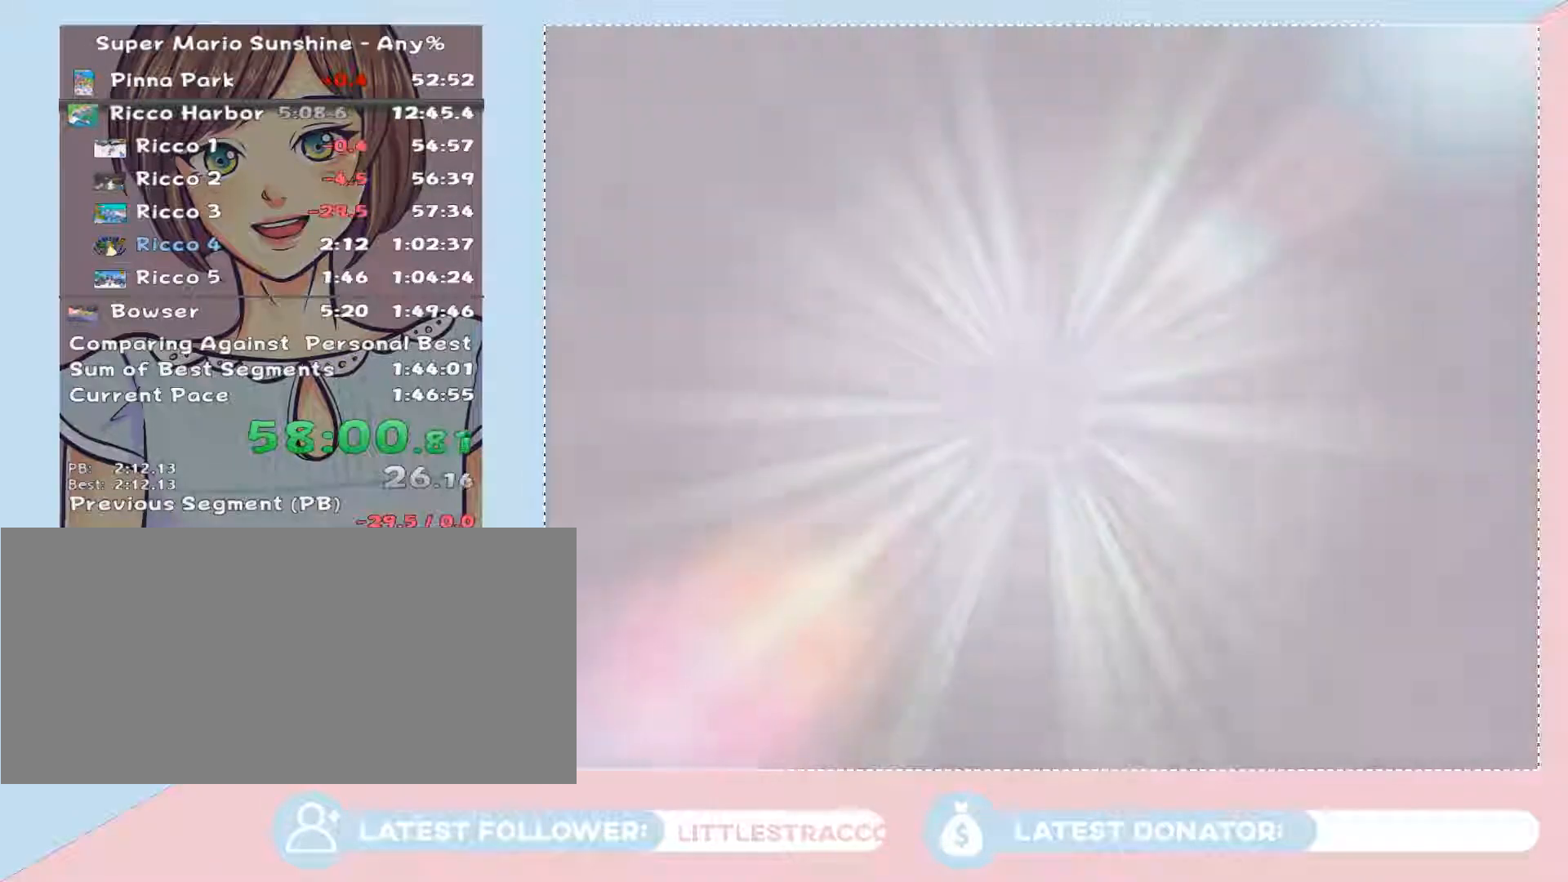
{"buttons": [], "left_stick": "center", "right_stick": "center", "events": []}
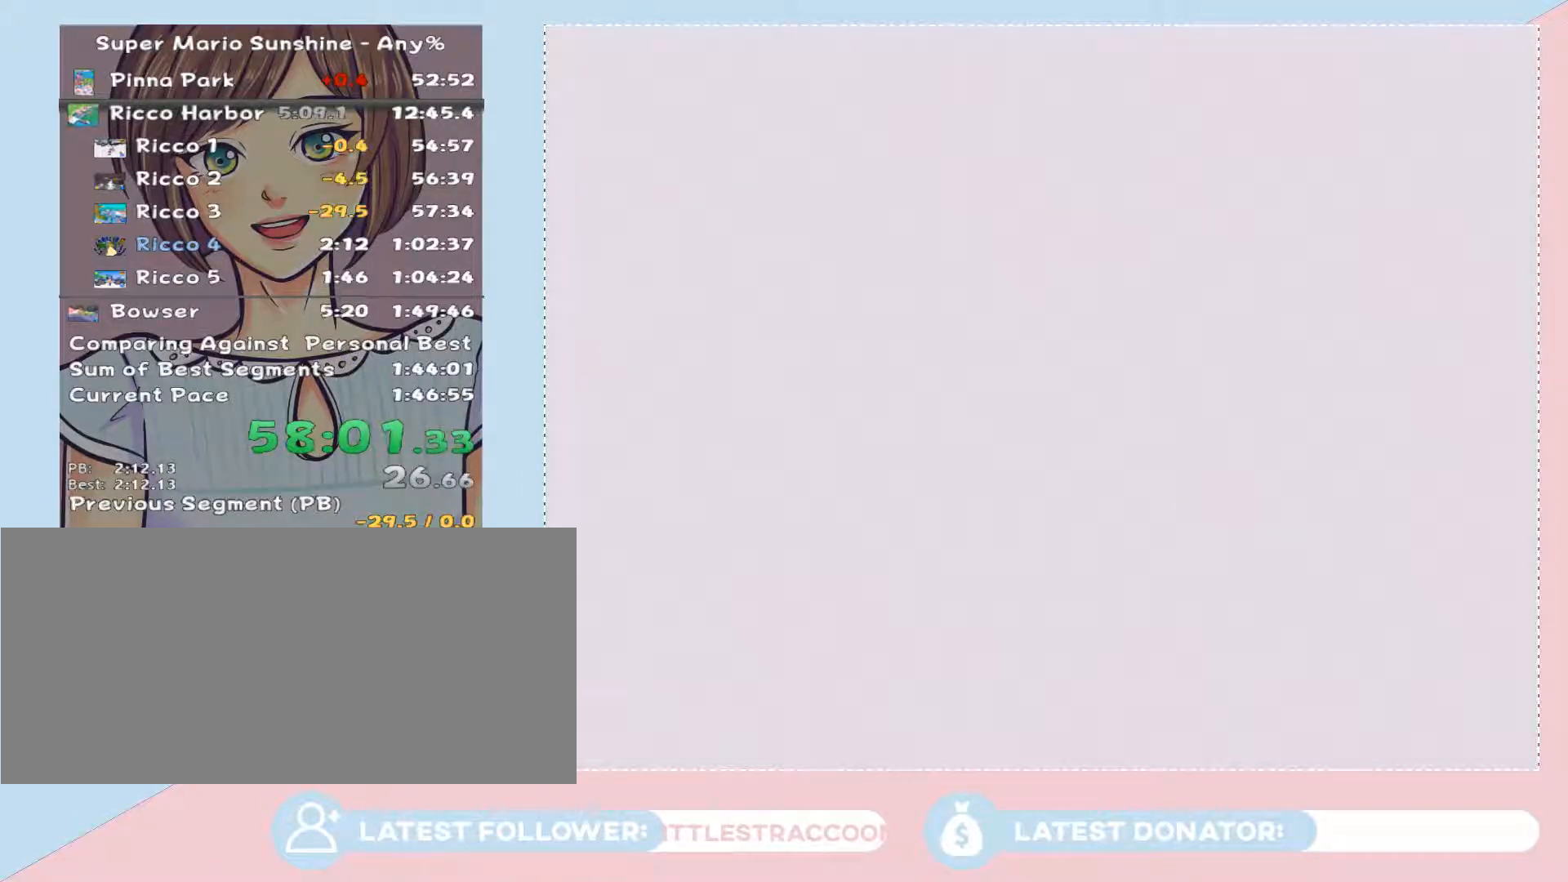
{"buttons": [], "left_stick": "center", "right_stick": "center", "events": []}
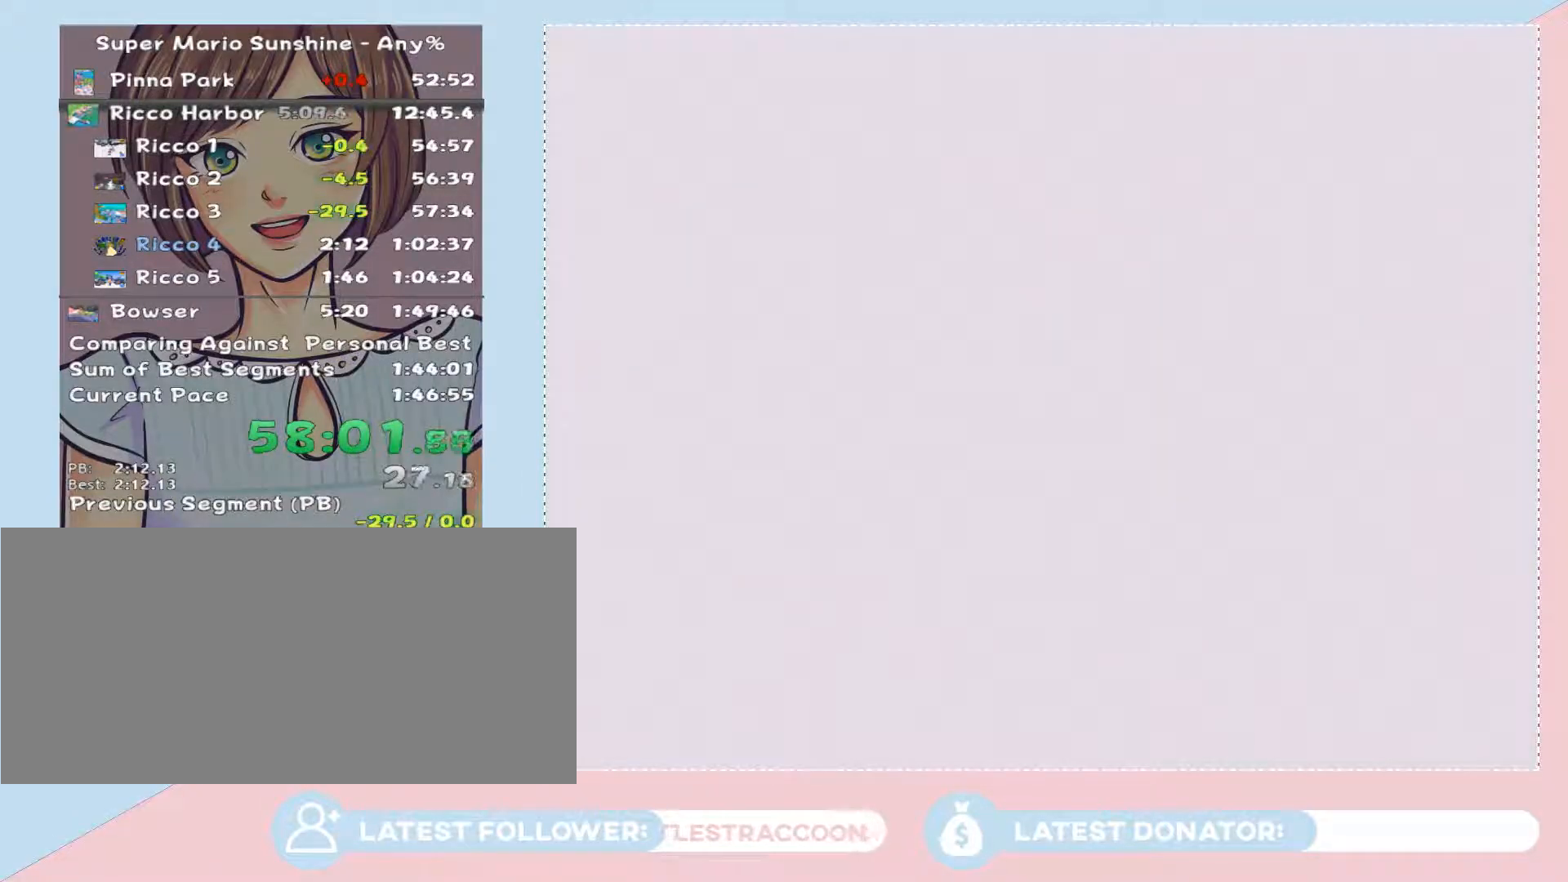
{"buttons": [], "left_stick": "center", "right_stick": "center", "events": [[50, "A", "down"], [150, "A", "up"], [217, "A", "down"], [267, "A", "up"], [400, "A", "down"], [500, "A", "up"]]}
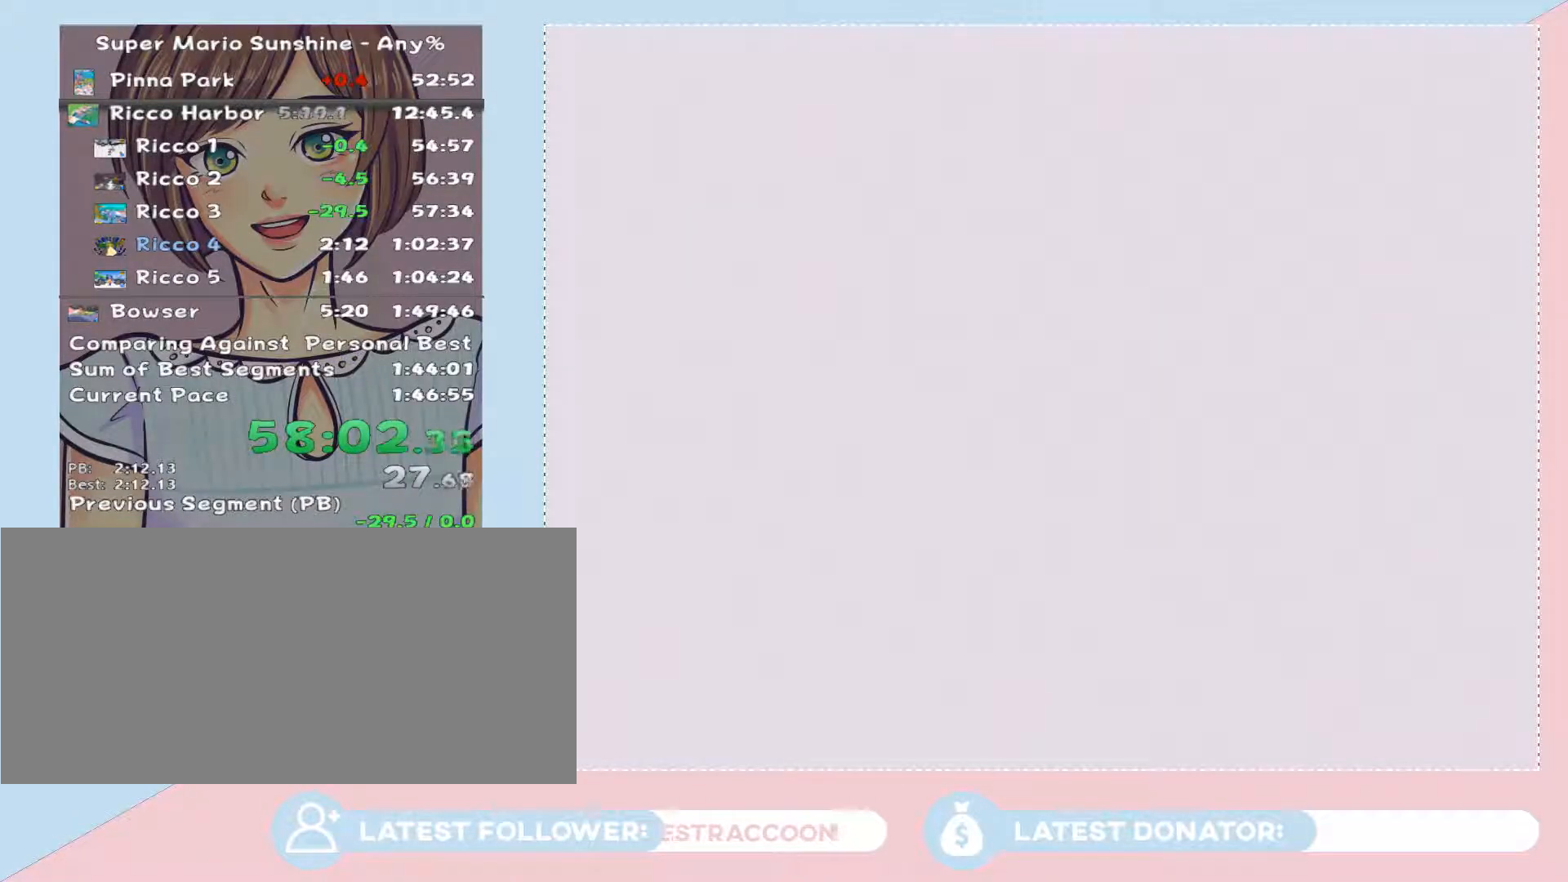
{"buttons": [], "left_stick": "center", "right_stick": "center", "events": [[50, "A", "down"], [150, "A", "up"], [250, "A", "down"], [267, "A", "up"], [400, "A", "down"], [467, "A", "up"]]}
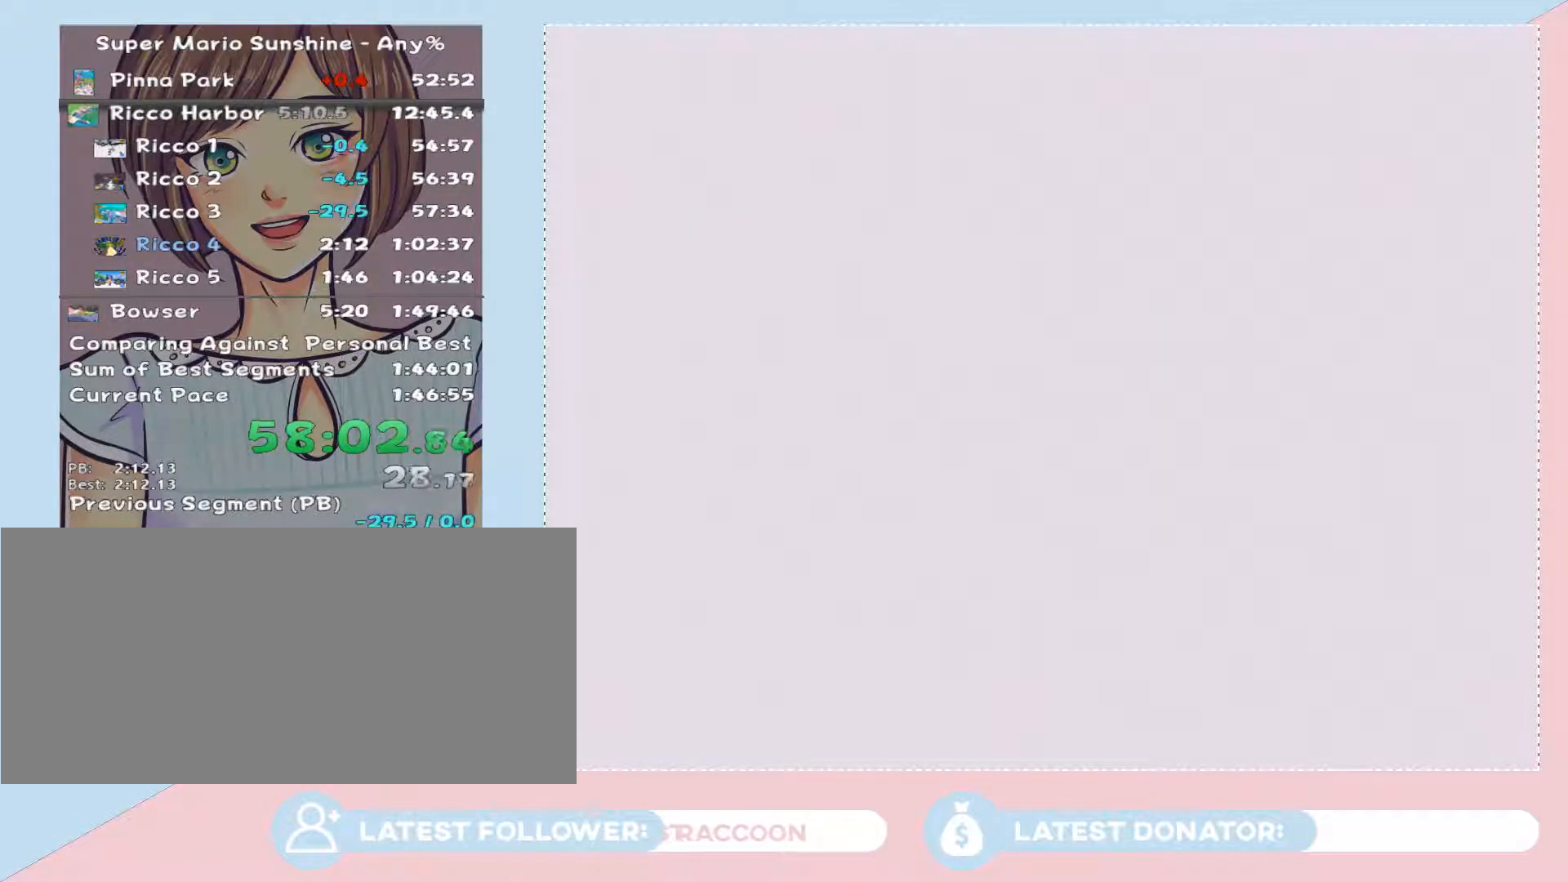
{"buttons": ["A"], "left_stick": "center", "right_stick": "center", "events": [[17, "A", "down"], [117, "A", "up"], [300, "A", "down"], [400, "A", "up"], [433, "A", "down"]]}
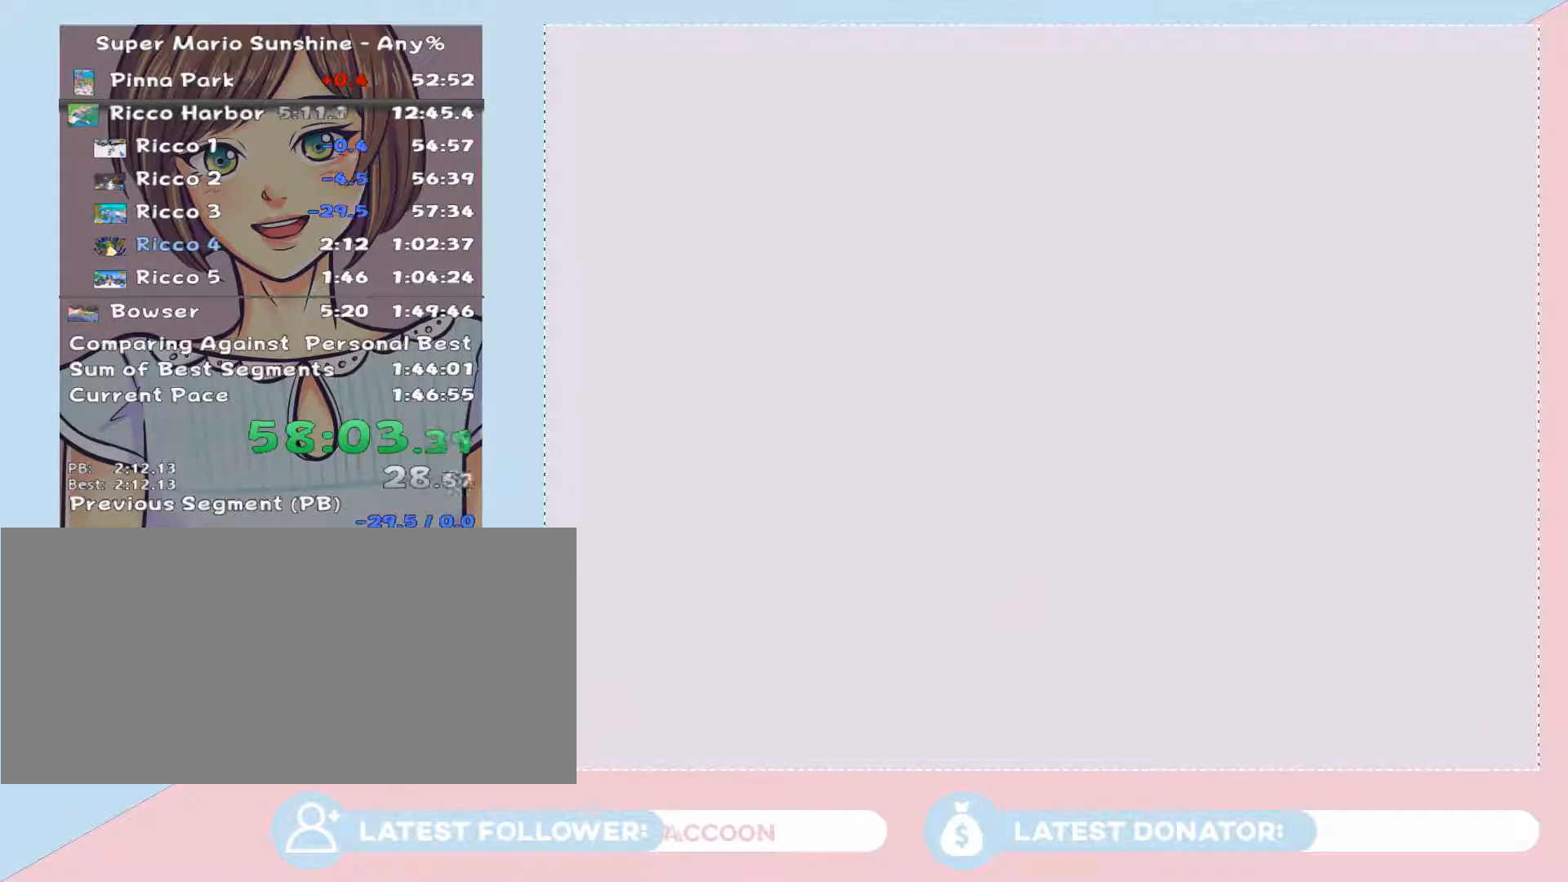
{"buttons": [], "left_stick": "center", "right_stick": "center", "events": [[50, "A", "up"], [150, "A", "down"], [217, "A", "up"], [267, "A", "down"], [367, "A", "up"], [433, "A", "down"], [500, "A", "up"]]}
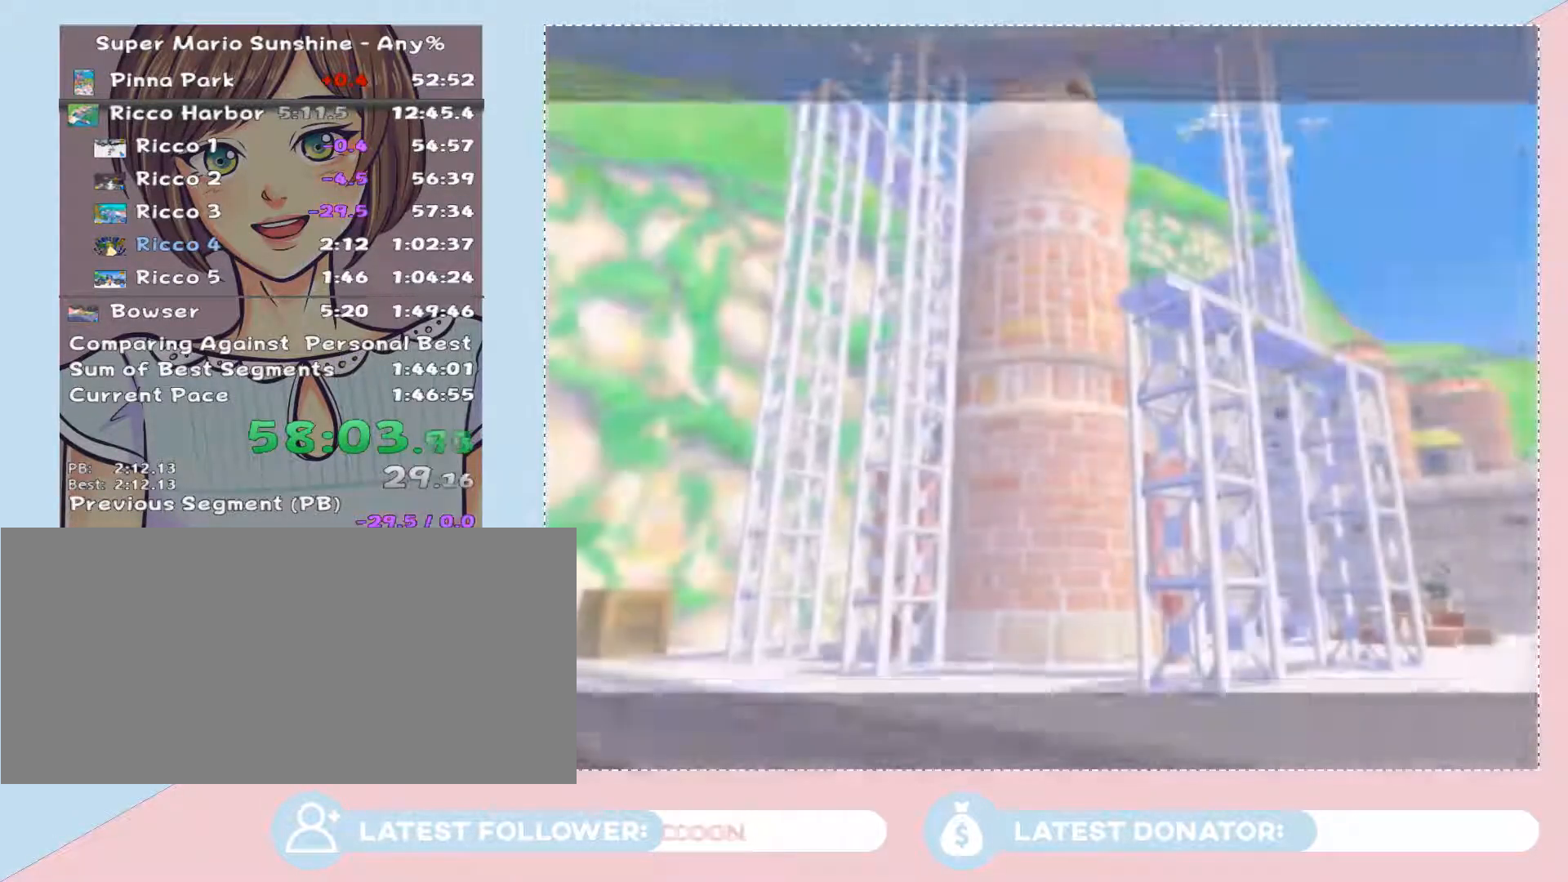
{"buttons": ["A"], "left_stick": "center", "right_stick": "center", "events": [[117, "A", "down"], [150, "A", "up"], [250, "A", "down"], [267, "A", "up"], [367, "A", "down"], [433, "A", "up"], [500, "A", "down"]]}
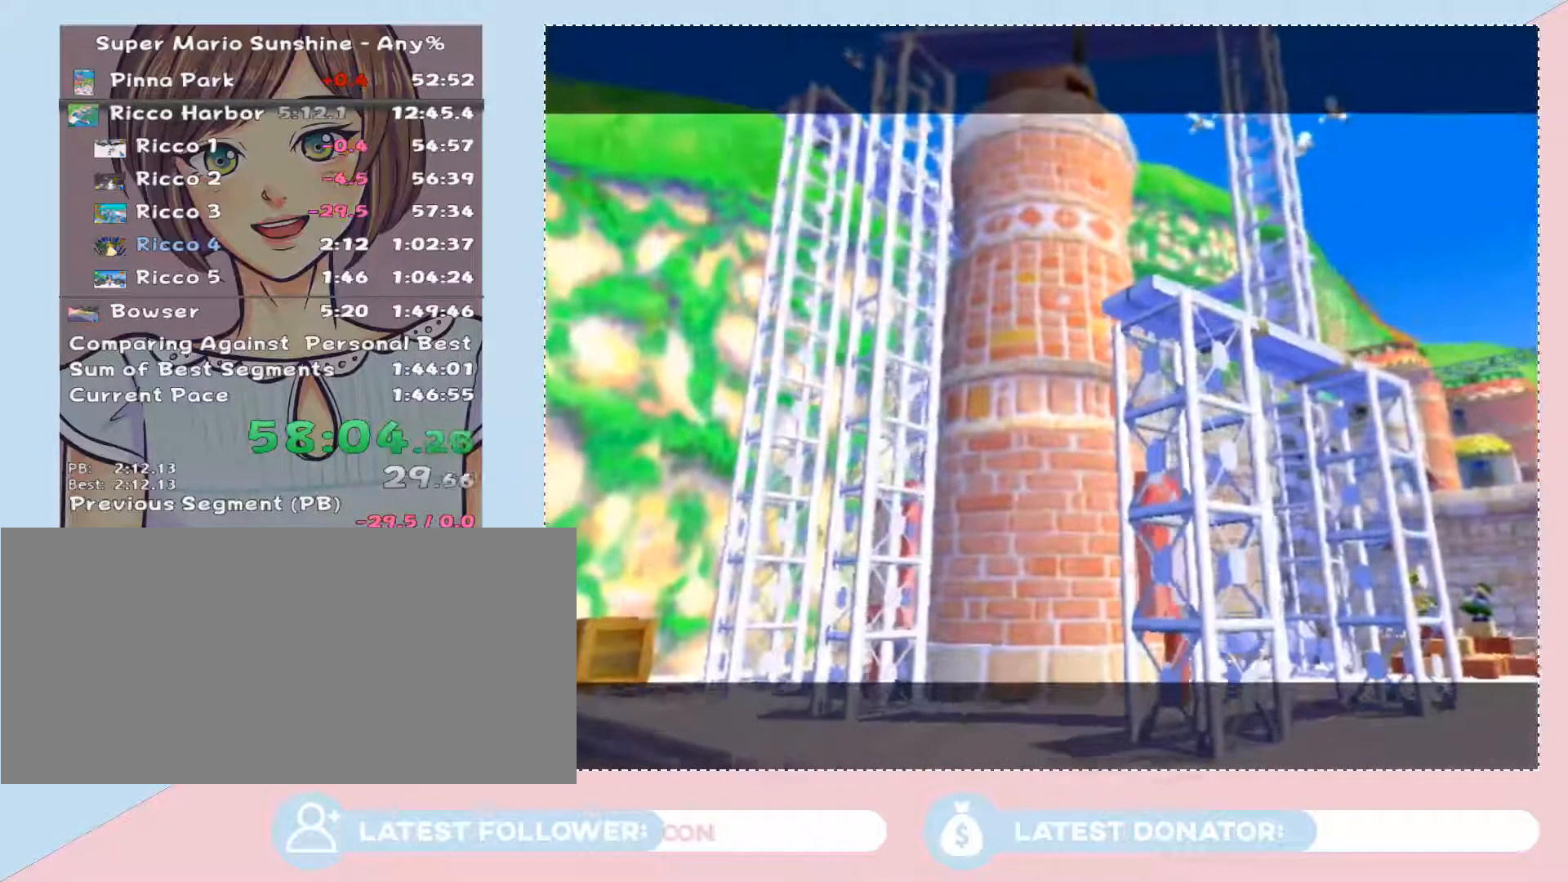
{"buttons": [], "left_stick": "center", "right_stick": "center", "events": [[17, "A", "up"], [117, "A", "down"], [217, "A", "up"], [267, "A", "down"], [367, "A", "up"], [433, "A", "down"], [500, "A", "up"]]}
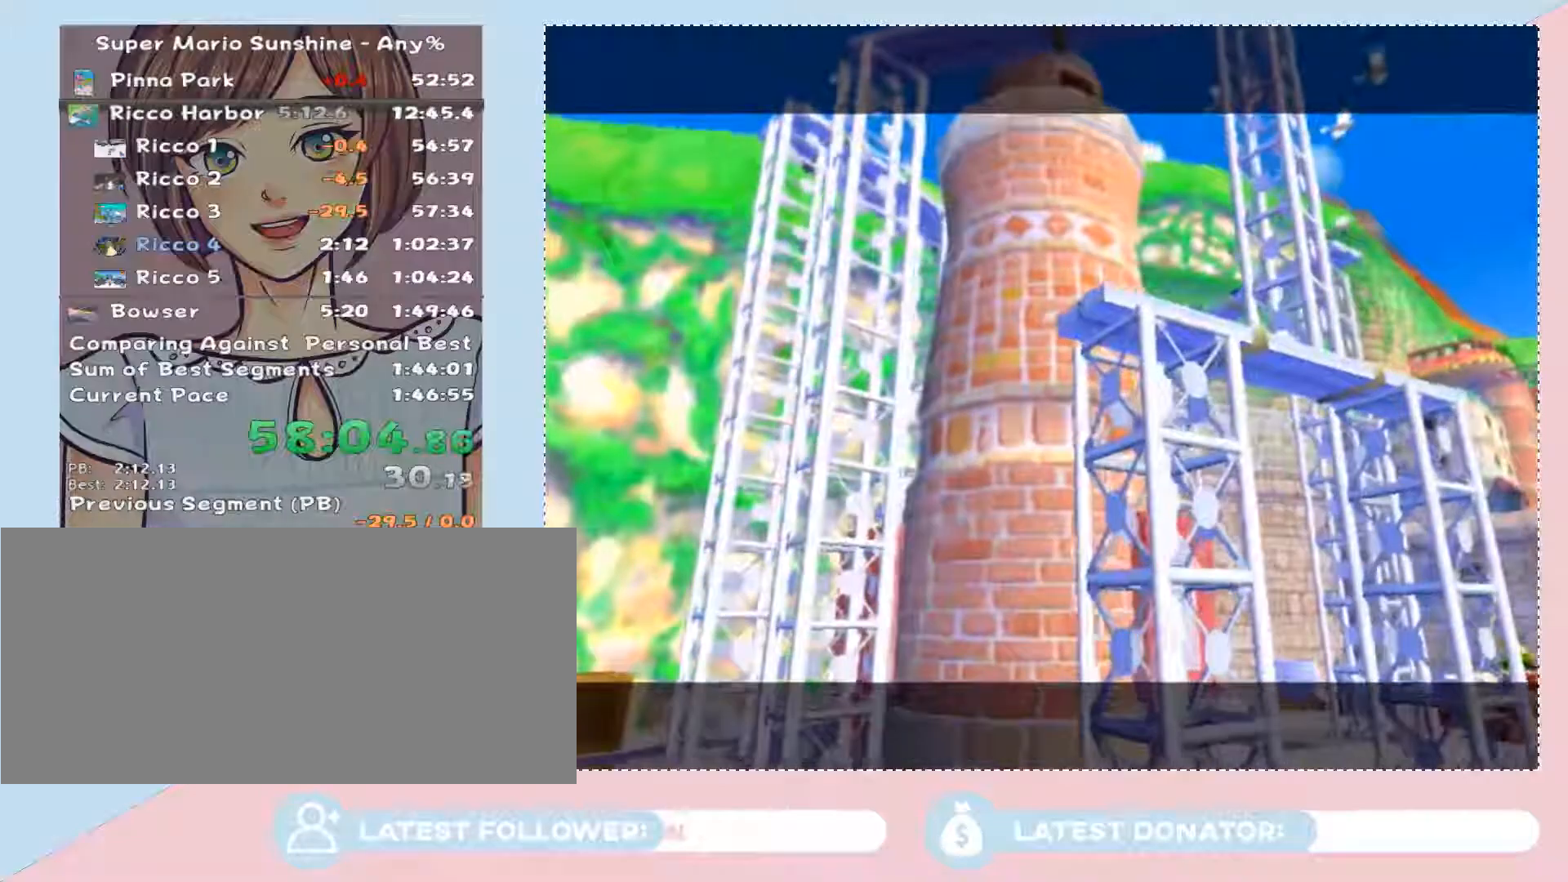
{"buttons": [], "left_stick": "center", "right_stick": "center", "events": [[50, "A", "down"], [117, "A", "up"], [183, "A", "down"], [250, "A", "up"], [333, "A", "down"], [367, "A", "up"], [433, "A", "down"], [483, "A", "up"]]}
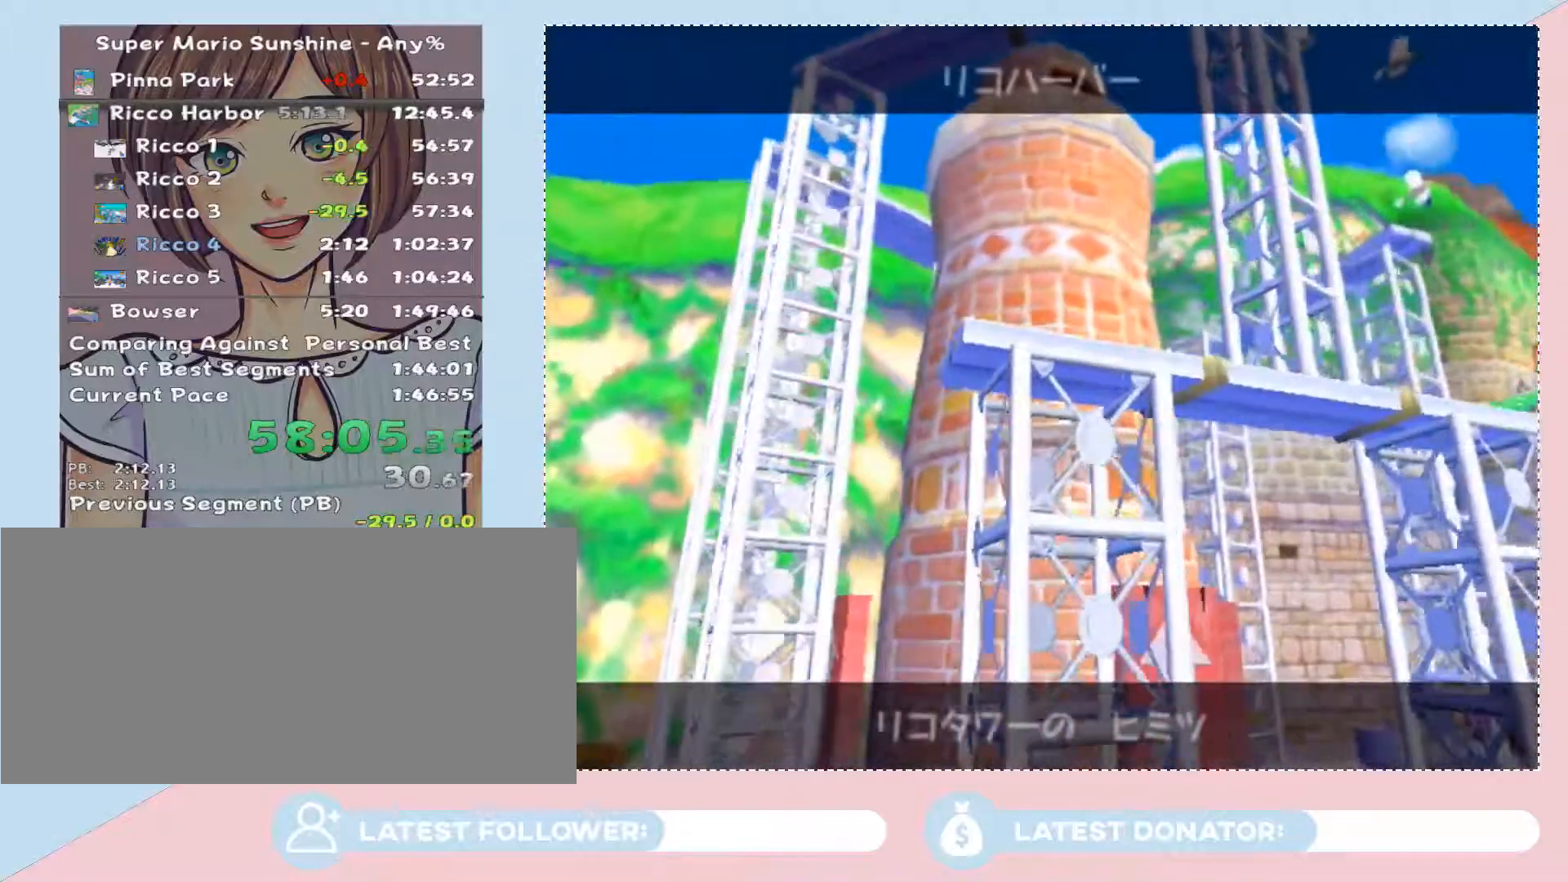
{"buttons": [], "left_stick": "center", "right_stick": "center", "events": [[17, "A", "down"], [117, "A", "up"], [183, "A", "down"], [250, "A", "up"], [267, "A", "down"], [367, "A", "up"], [433, "A", "down"], [500, "A", "up"]]}
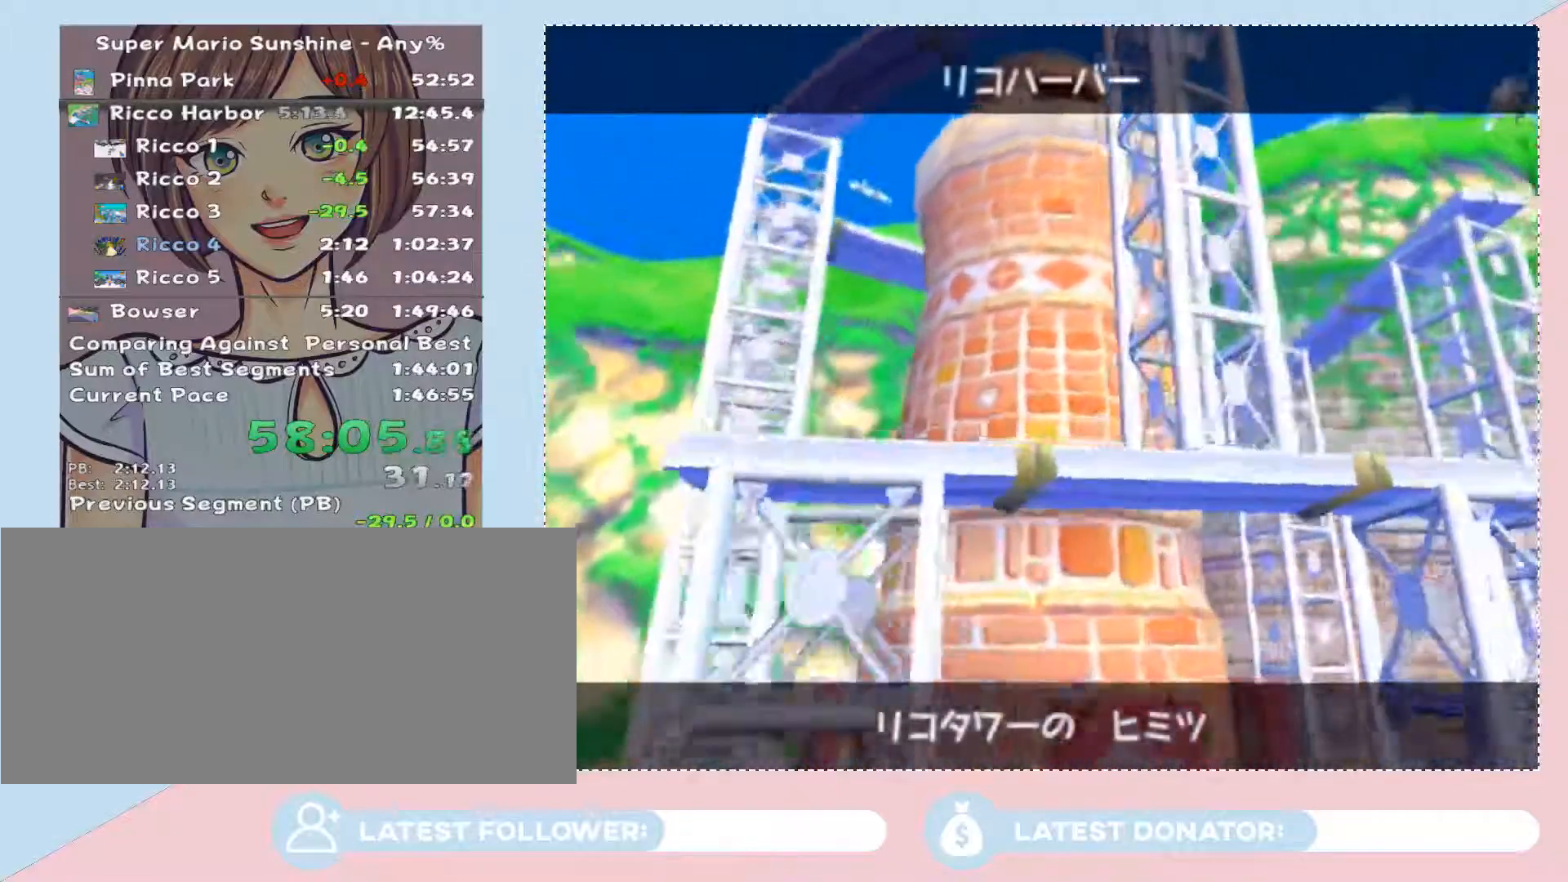
{"buttons": [], "left_stick": "center", "right_stick": "center", "events": [[50, "A", "down"], [117, "A", "up"], [217, "A", "down"], [300, "A", "up"]]}
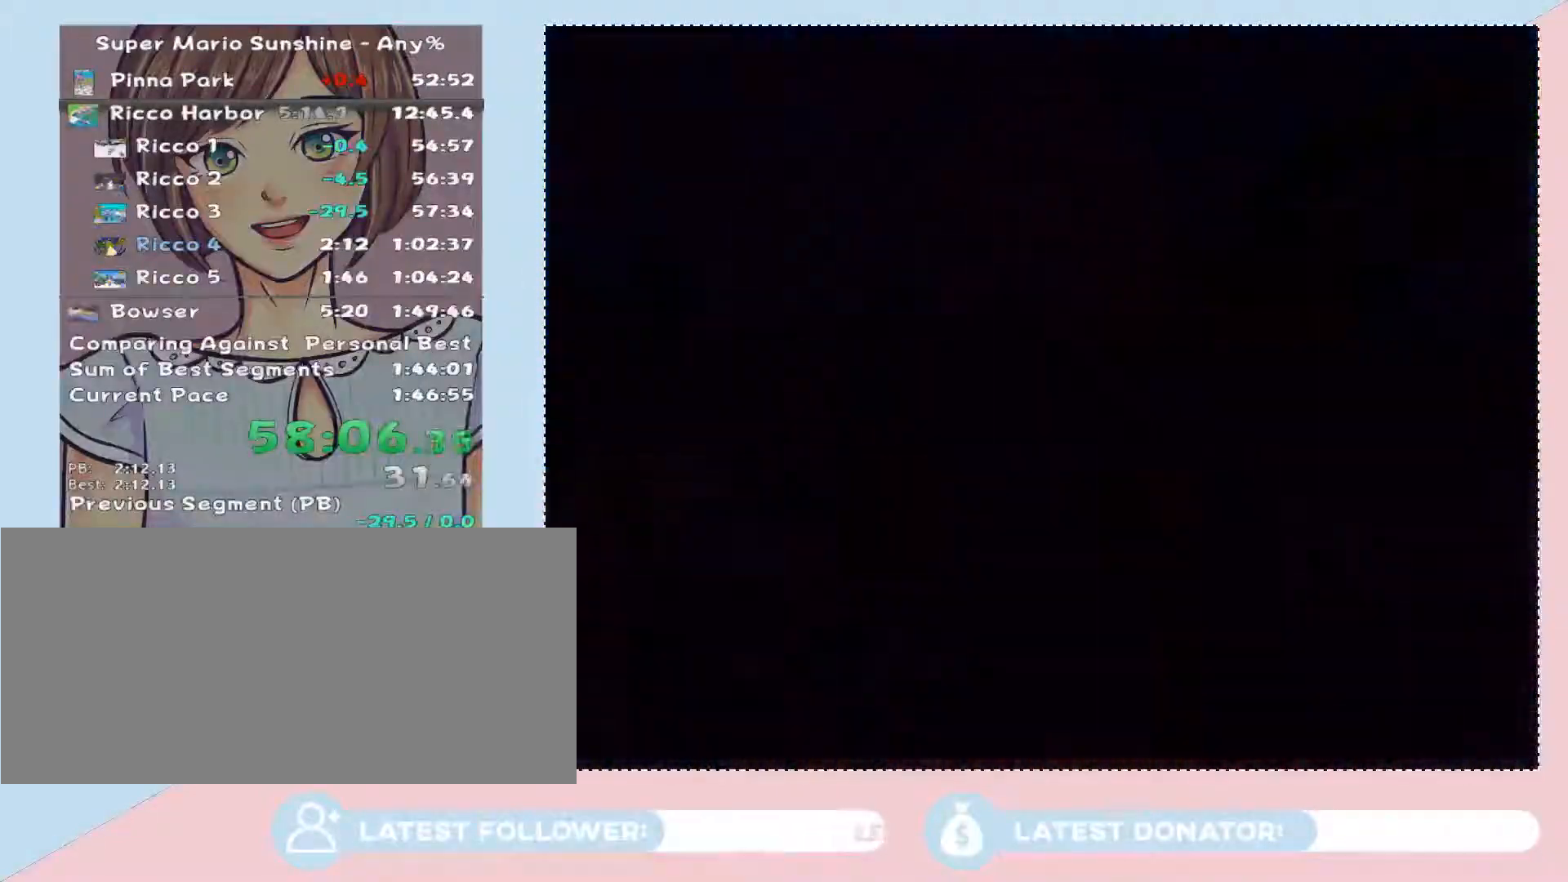
{"buttons": [], "left_stick": "center", "right_stick": "center", "events": []}
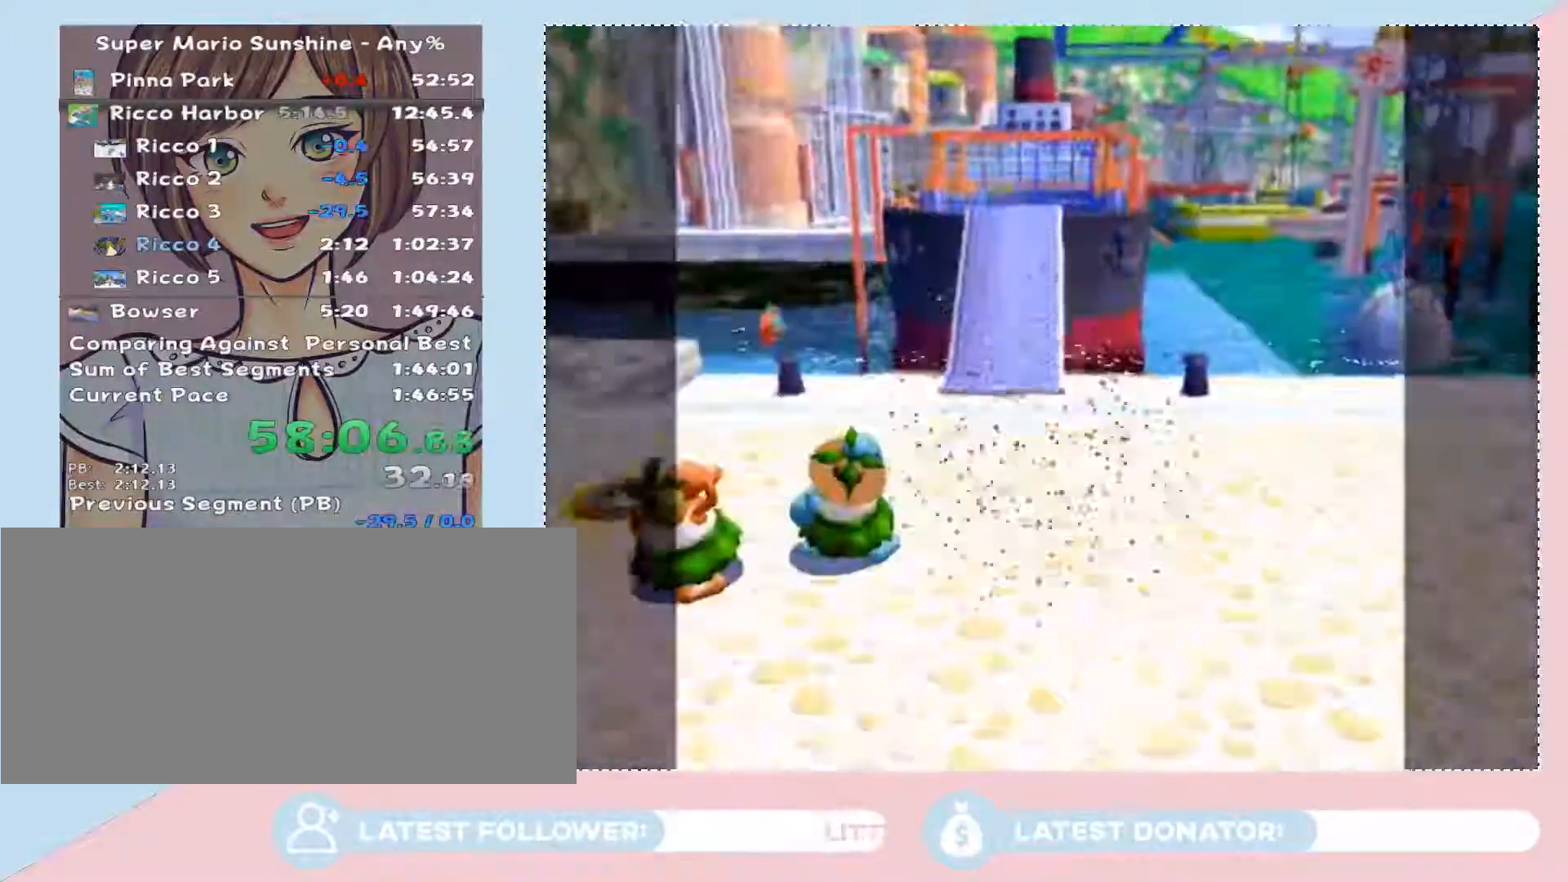
{"buttons": [], "left_stick": "center", "right_stick": "center", "events": []}
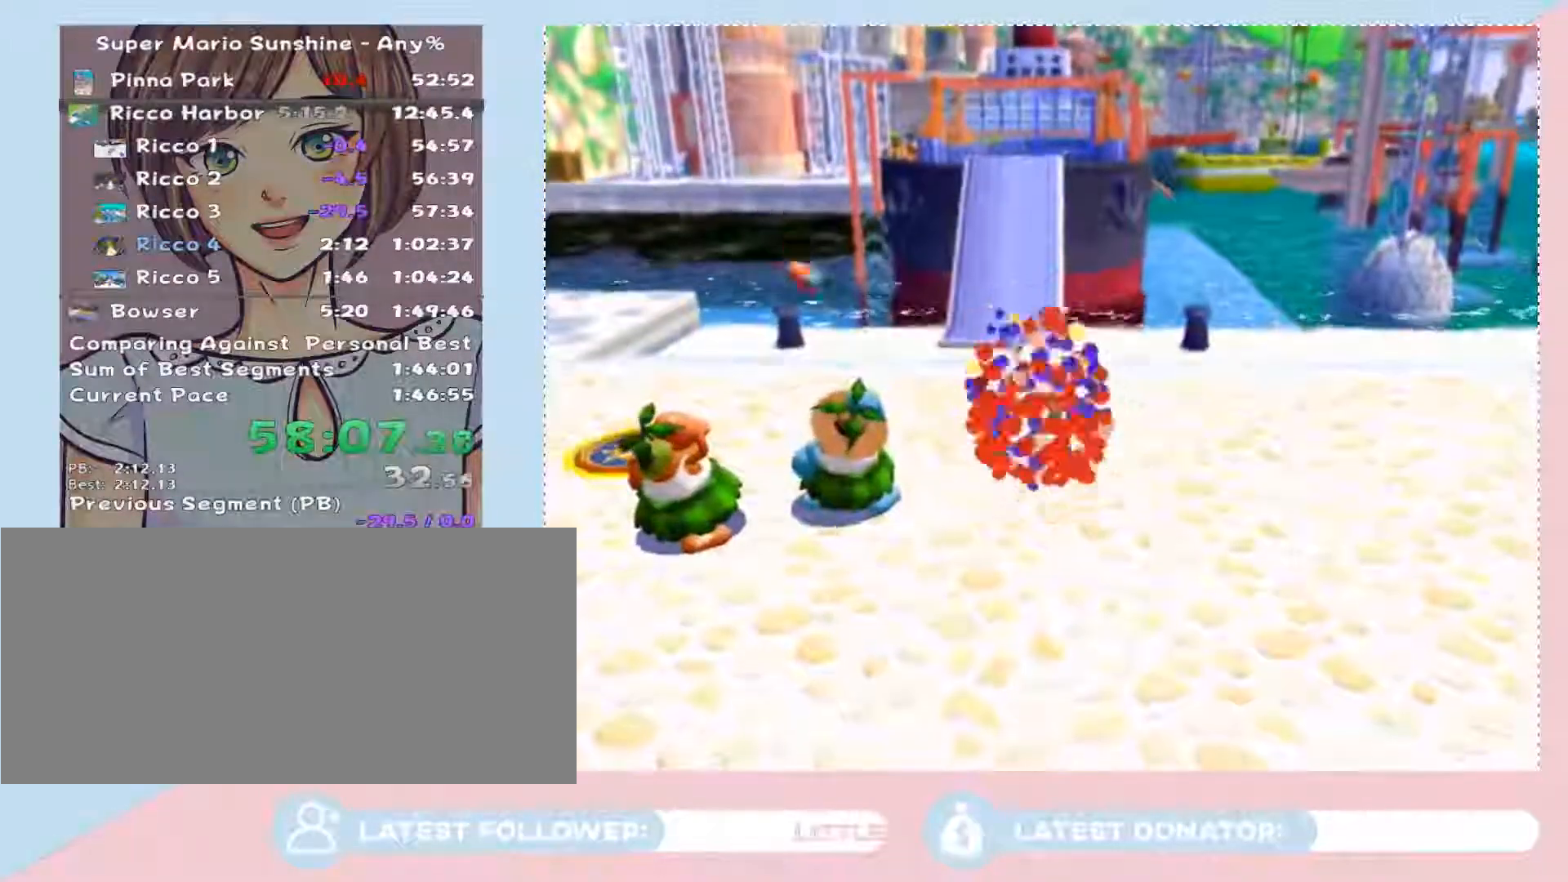
{"buttons": [], "left_stick": "center", "right_stick": "center", "events": []}
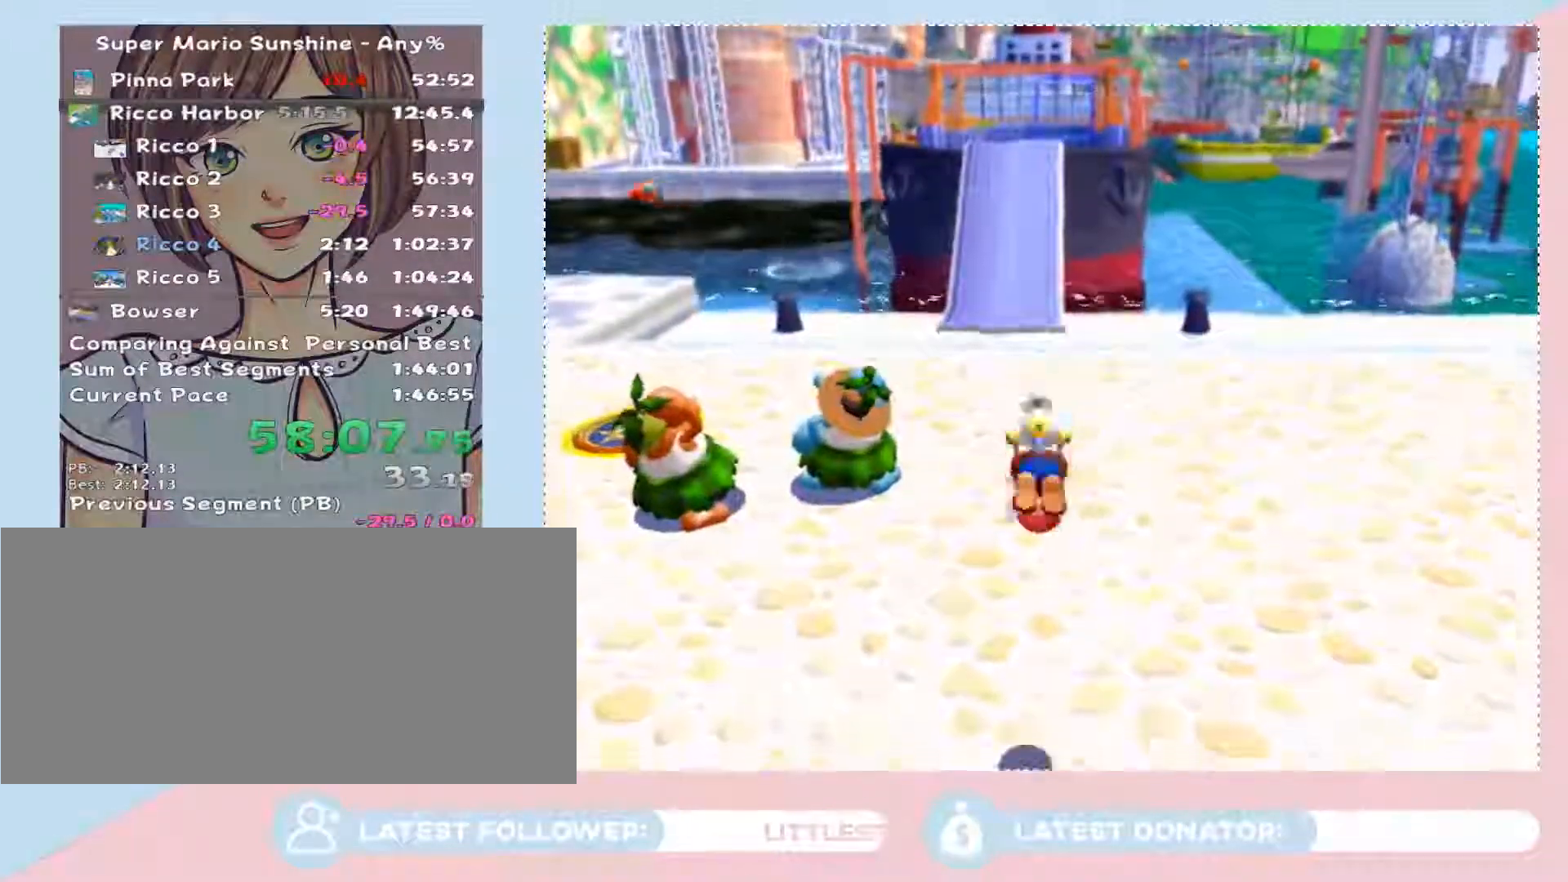
{"buttons": ["X"], "left_stick": "down", "right_stick": "center", "events": [[433, "X", "down"], [500, "left_stick", "down"]]}
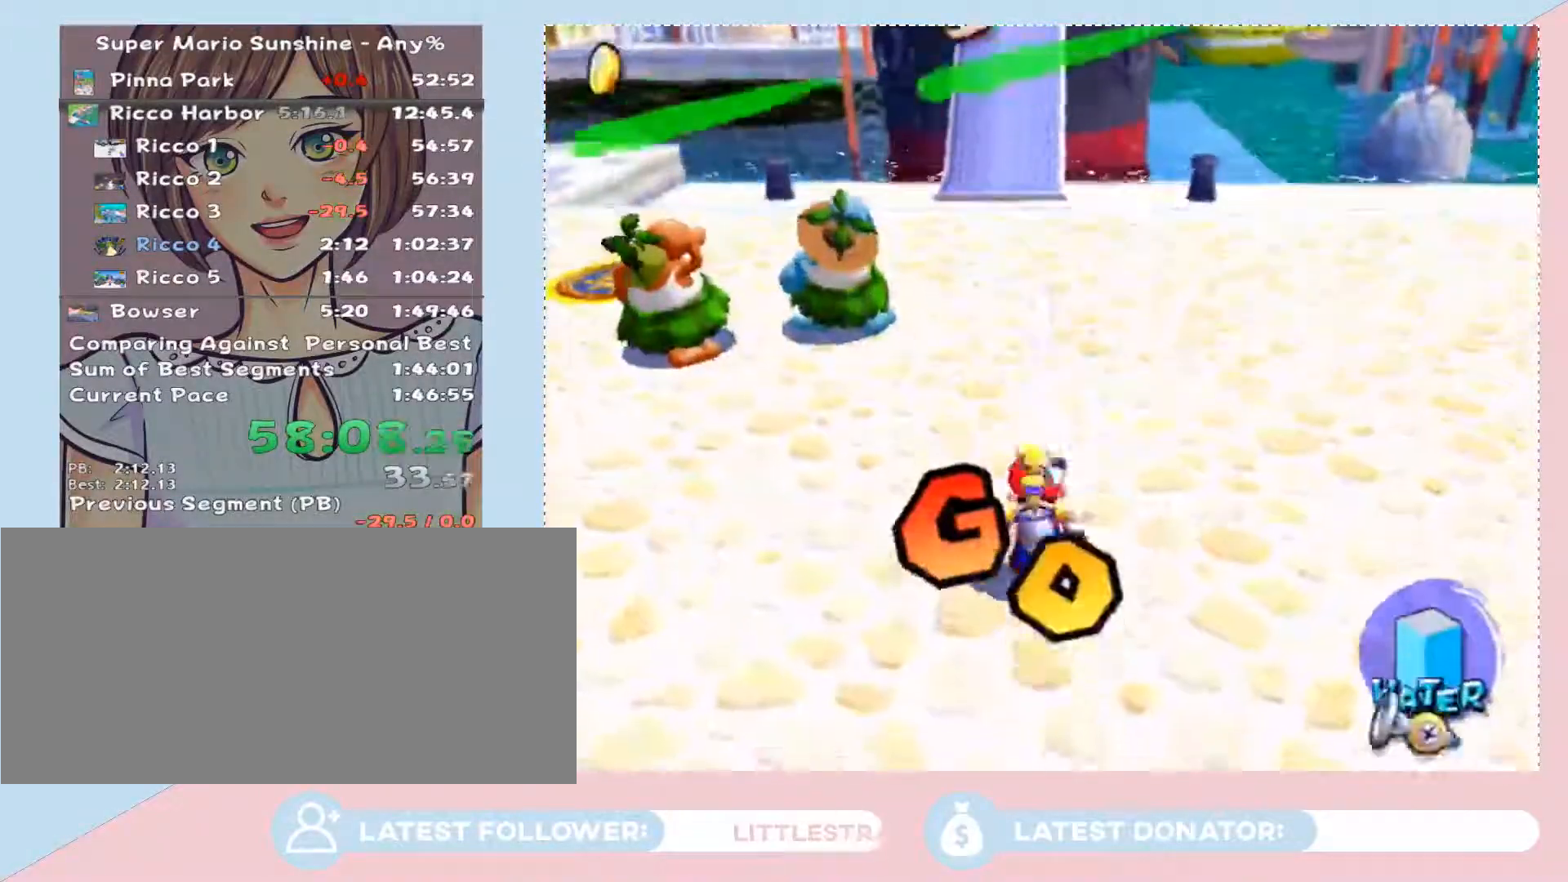
{"buttons": [], "left_stick": "up", "right_stick": "center", "events": [[17, "X", "up"], [83, "left_stick", "up"], [117, "B", "down"], [183, "B", "up"]]}
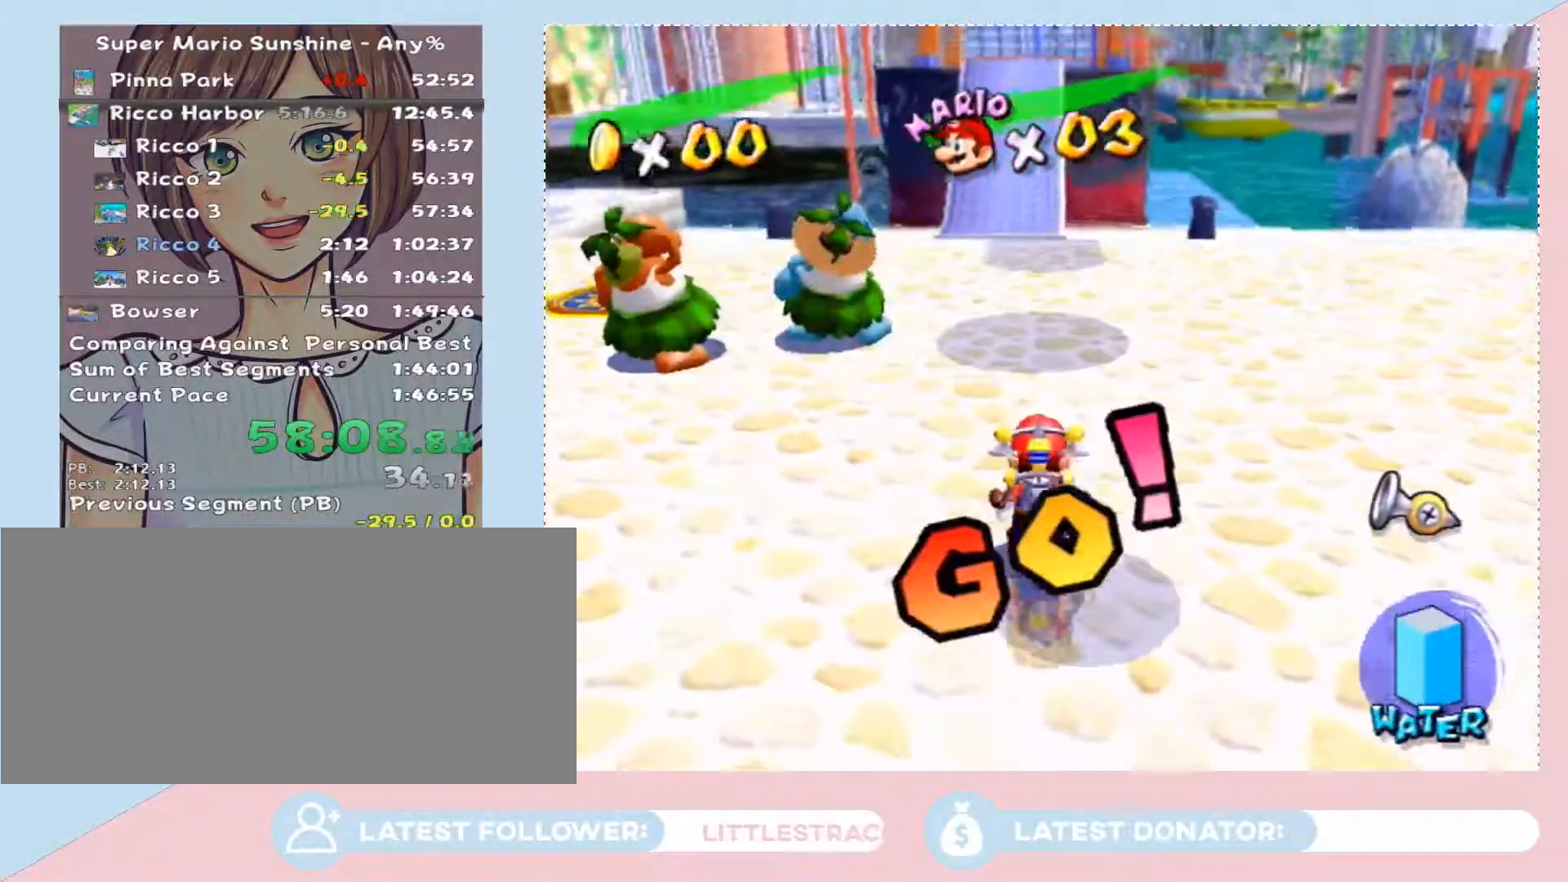
{"buttons": [], "left_stick": "up", "right_stick": "down-right", "events": [[217, "B", "down"], [267, "B", "up"], [467, "right_stick", "down-right"]]}
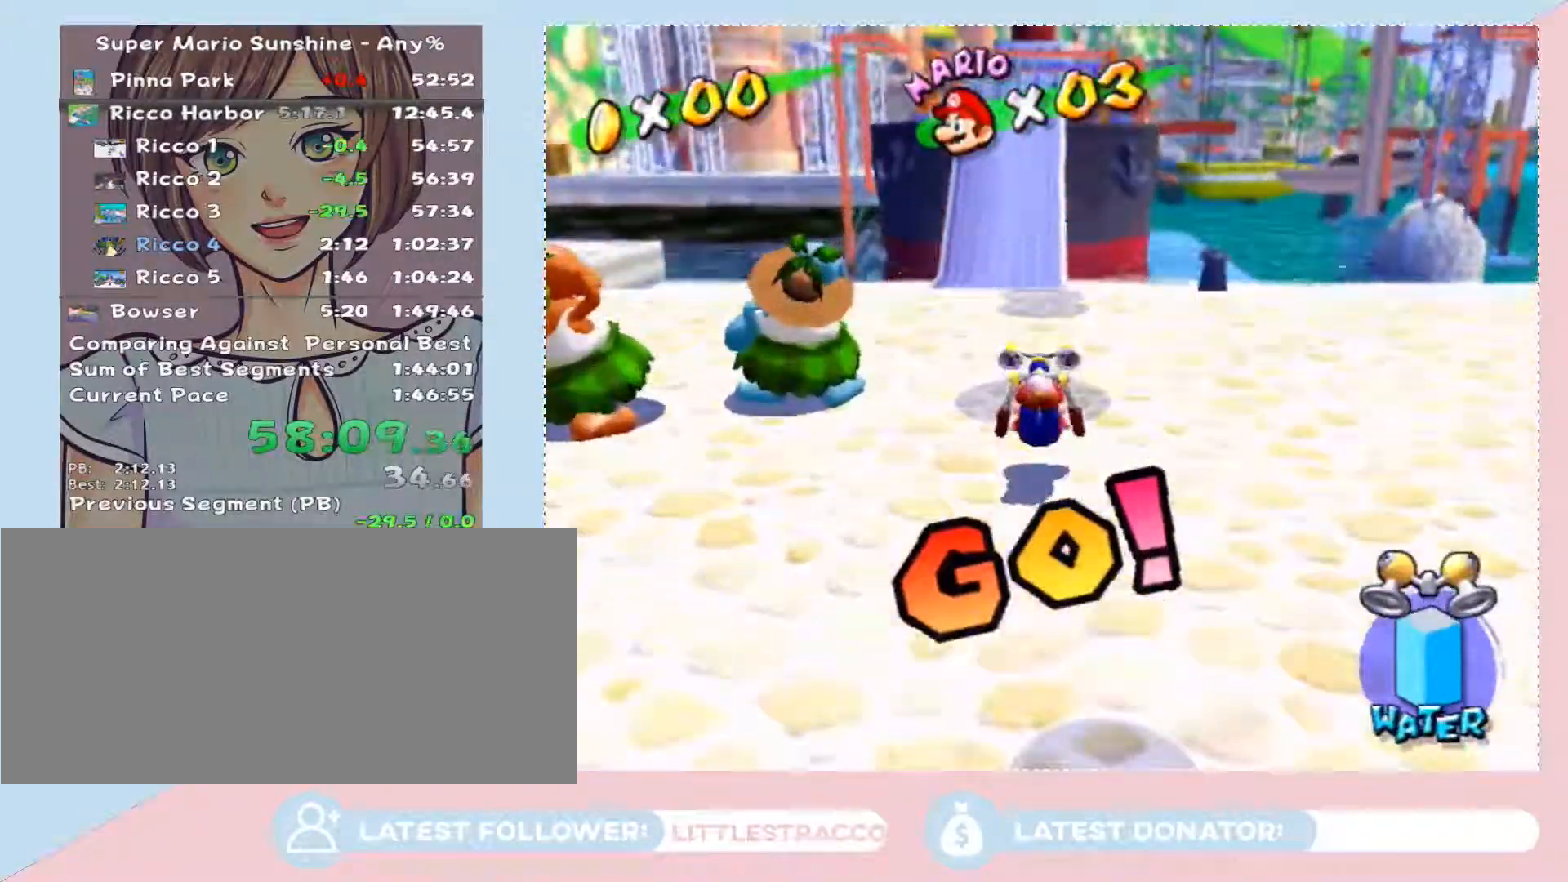
{"buttons": [], "left_stick": "up", "right_stick": "center", "events": [[17, "right_stick", "center"]]}
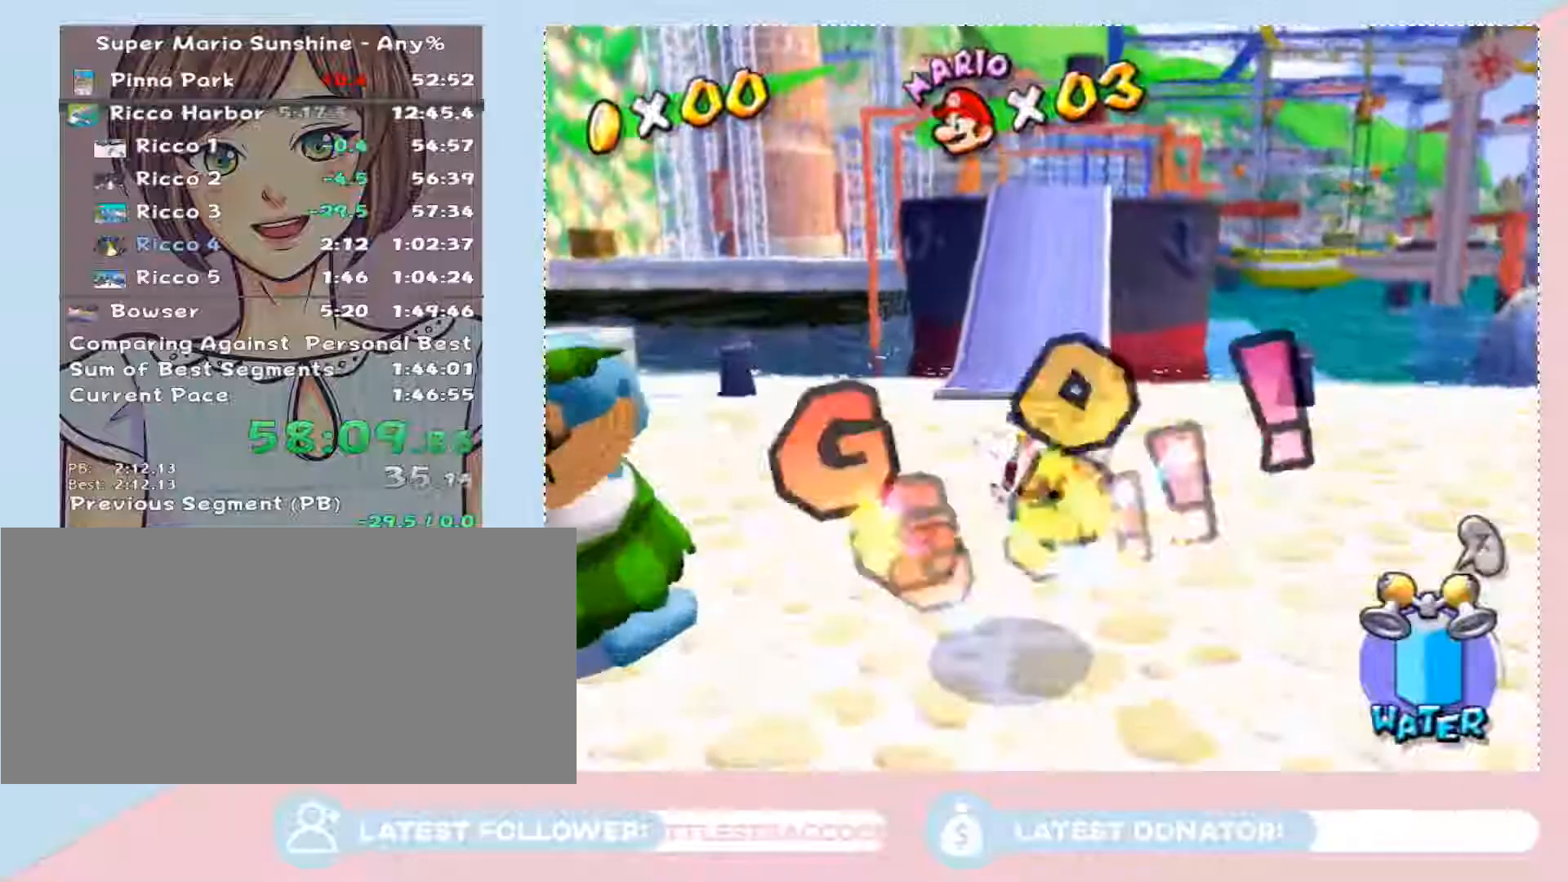
{"buttons": [], "left_stick": "up", "right_stick": "center", "events": []}